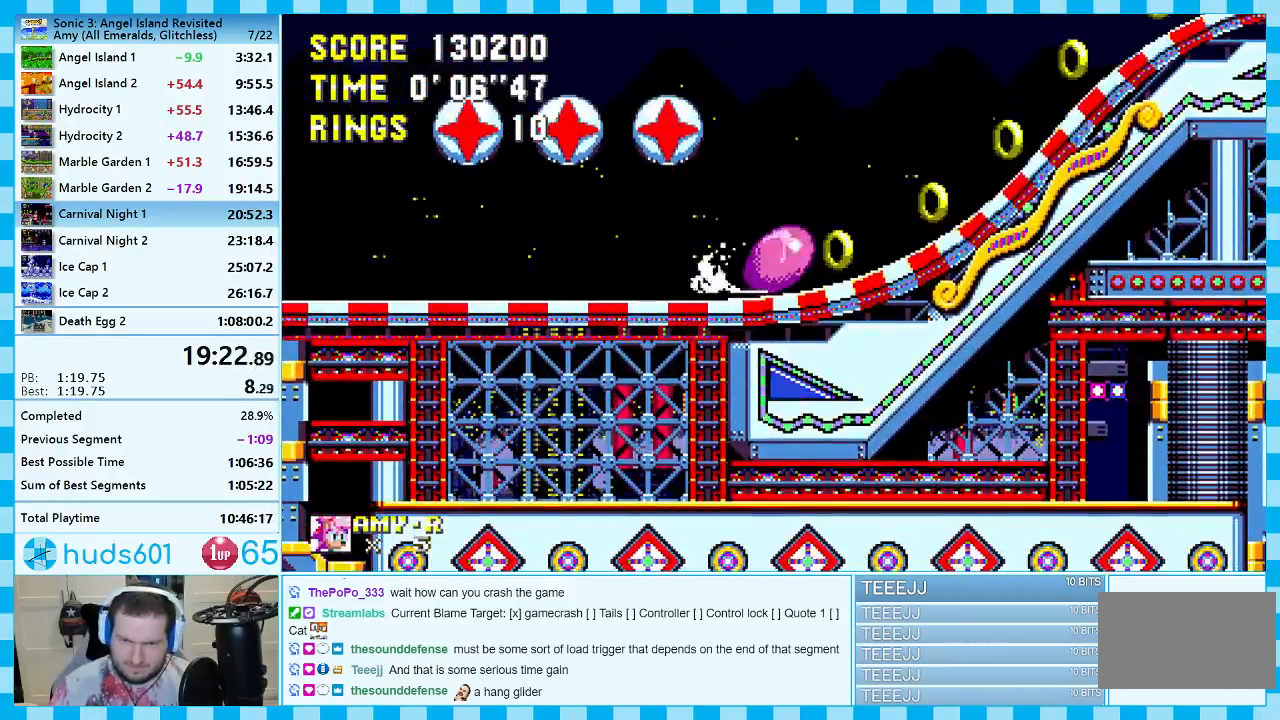
Gameplay with a controller (Xbox layout); each line is a JSON object with the inputs held at the frame after it. "events" lists button and stick changes between this image and that frame as [ms after this image, input, new state], when the widget could be followed in between. Not read: L2 L3 R2 R3.
{"buttons": ["A", "DPAD_RIGHT"], "events": [[50, "A", "up"], [50, "DPAD_DOWN", "up"], [167, "DPAD_RIGHT", "down"], [417, "A", "down"]]}
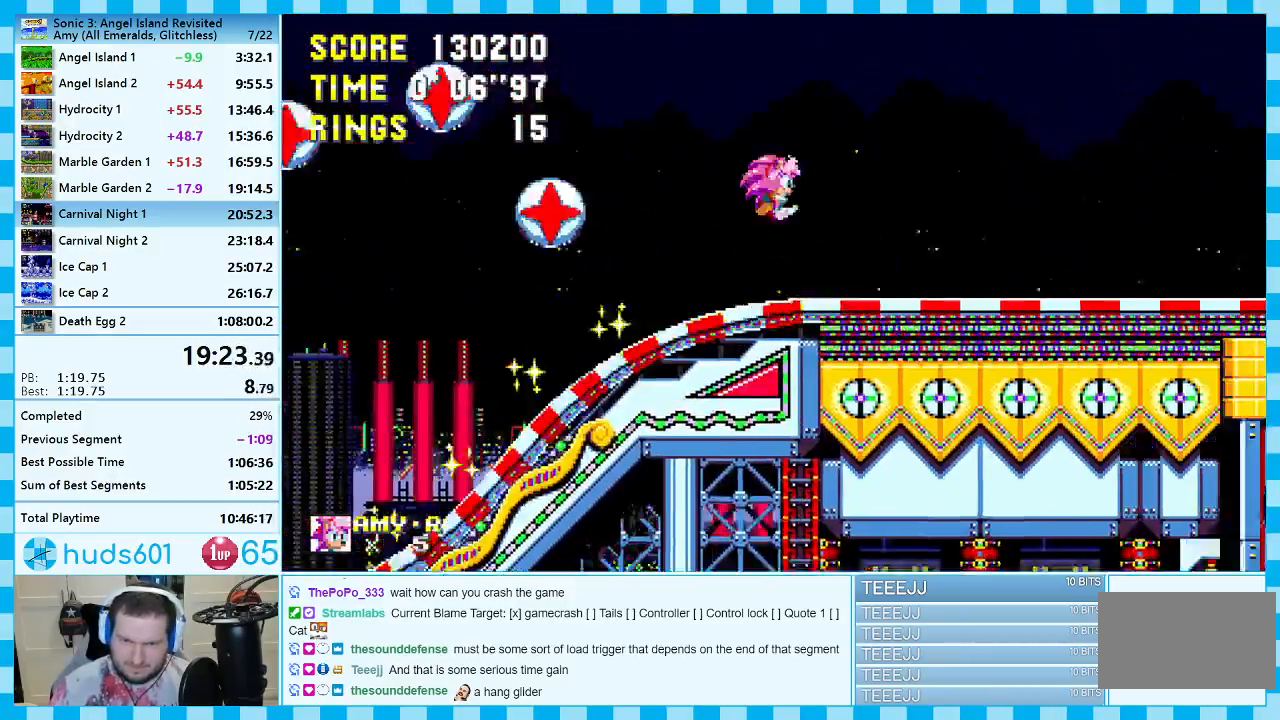
{"buttons": ["A", "DPAD_RIGHT"], "events": [[367, "A", "up"], [433, "A", "down"]]}
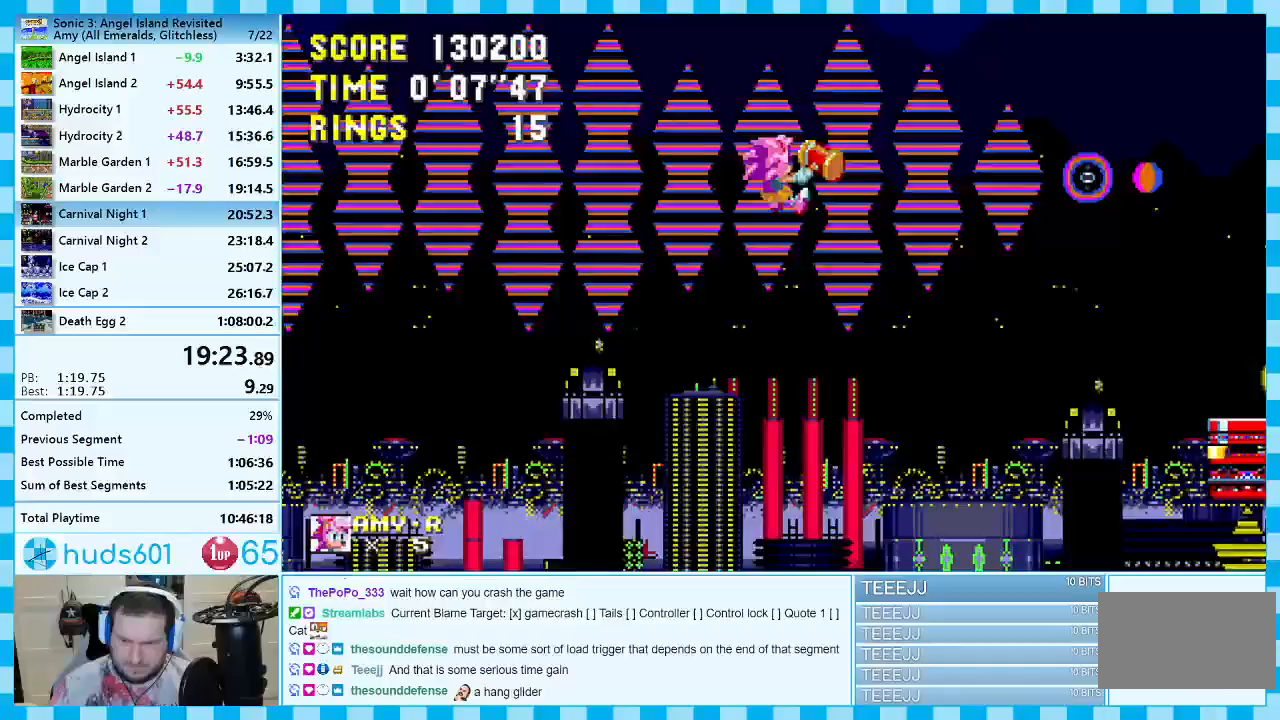
{"buttons": ["DPAD_RIGHT"], "events": [[117, "DPAD_RIGHT", "up"], [200, "A", "up"], [483, "DPAD_RIGHT", "down"]]}
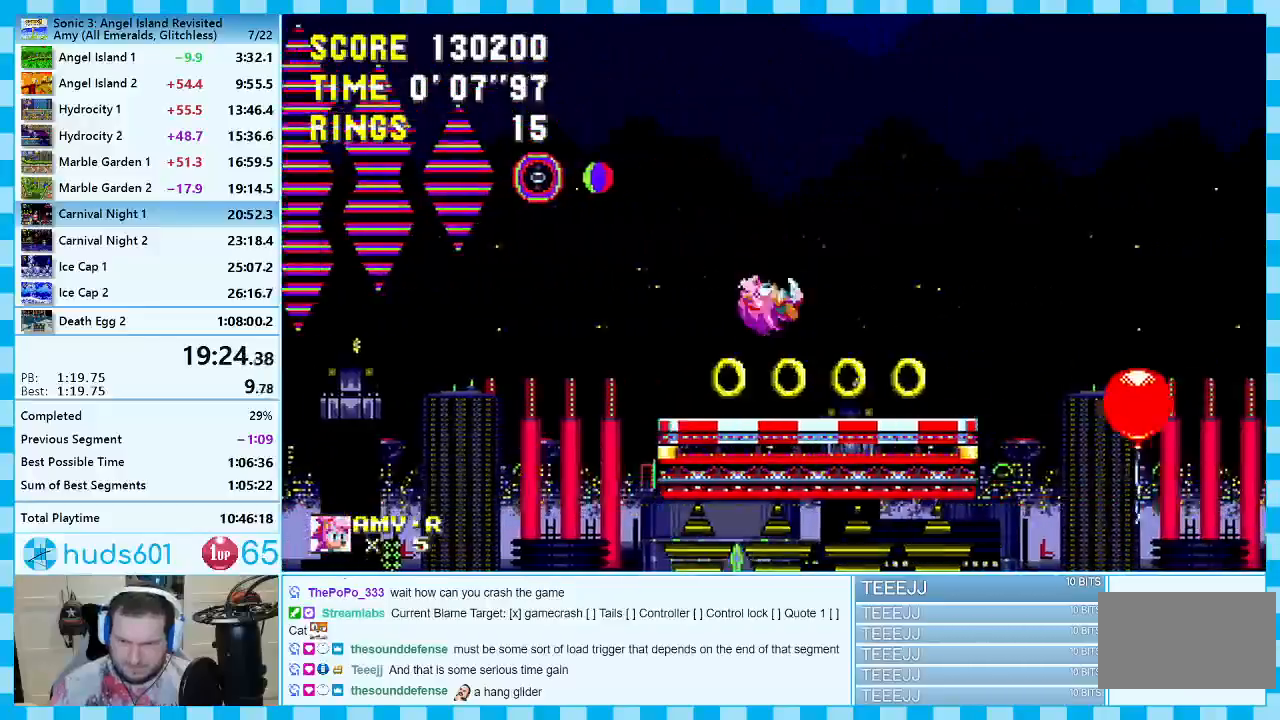
{"buttons": ["DPAD_RIGHT"], "events": []}
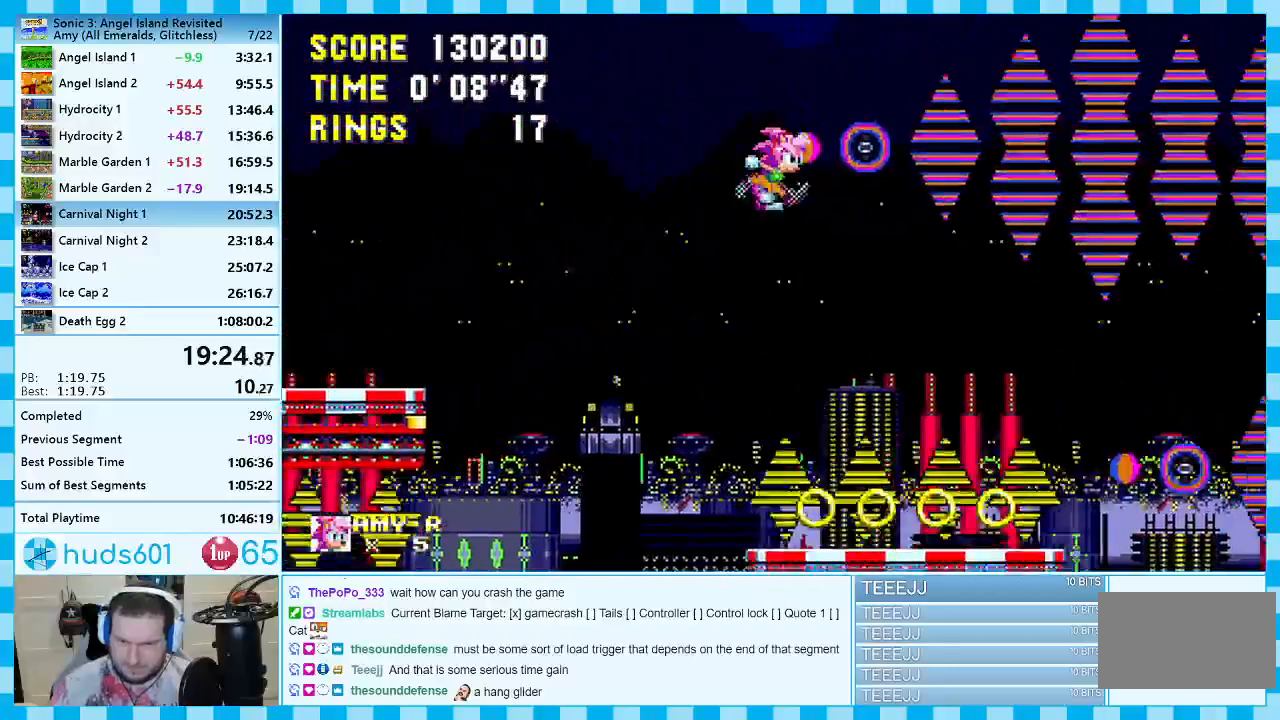
{"buttons": [], "events": [[317, "DPAD_RIGHT", "up"], [400, "DPAD_LEFT", "down"], [500, "DPAD_LEFT", "up"]]}
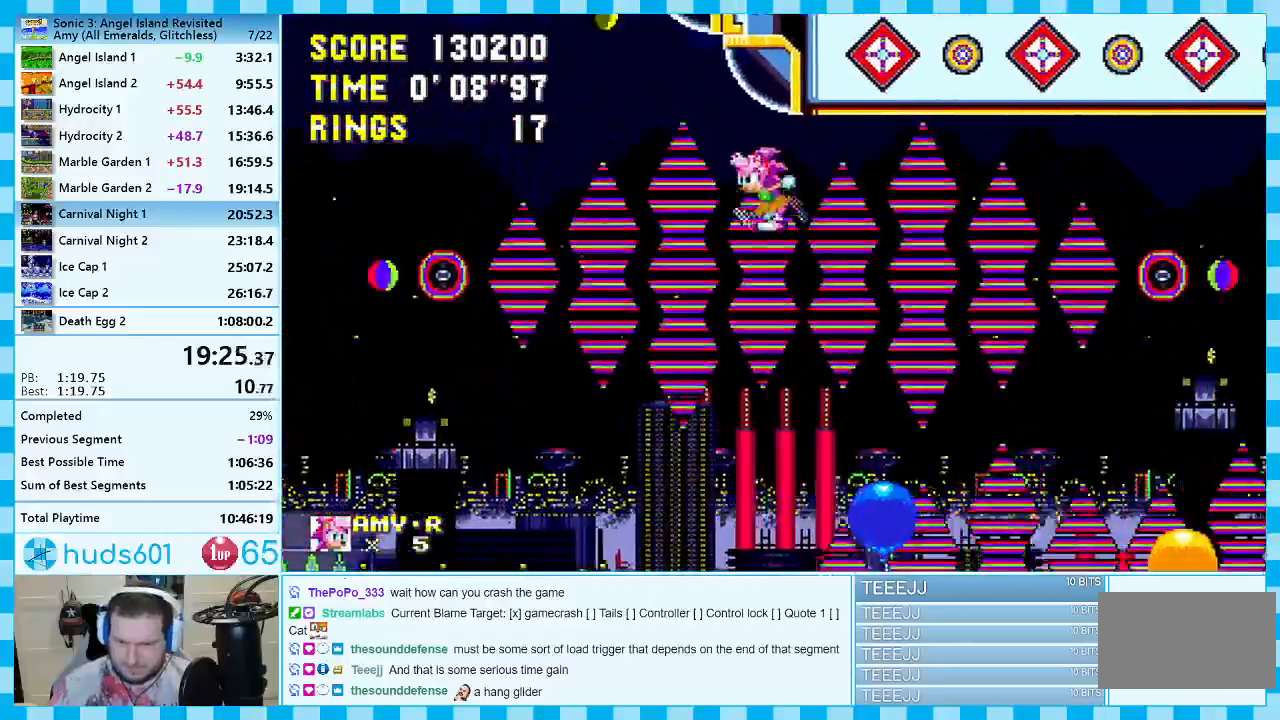
{"buttons": ["DPAD_RIGHT"], "events": [[83, "DPAD_RIGHT", "down"]]}
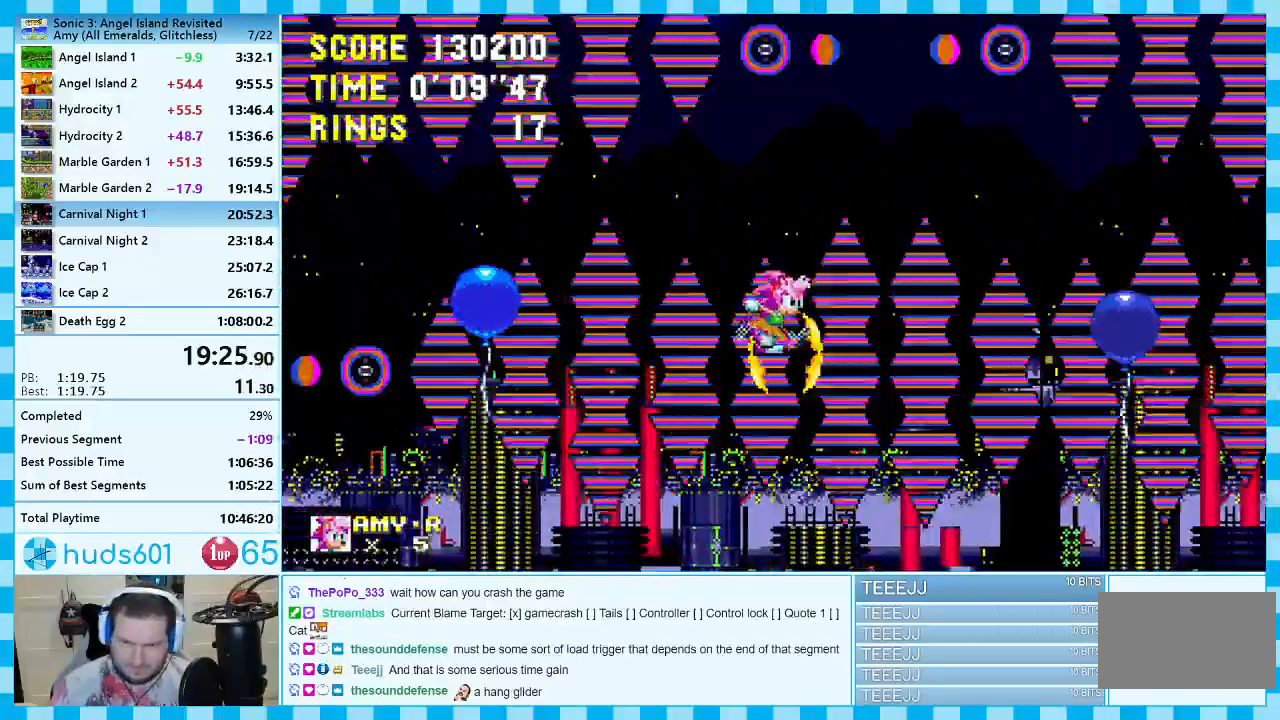
{"buttons": ["DPAD_RIGHT"], "events": []}
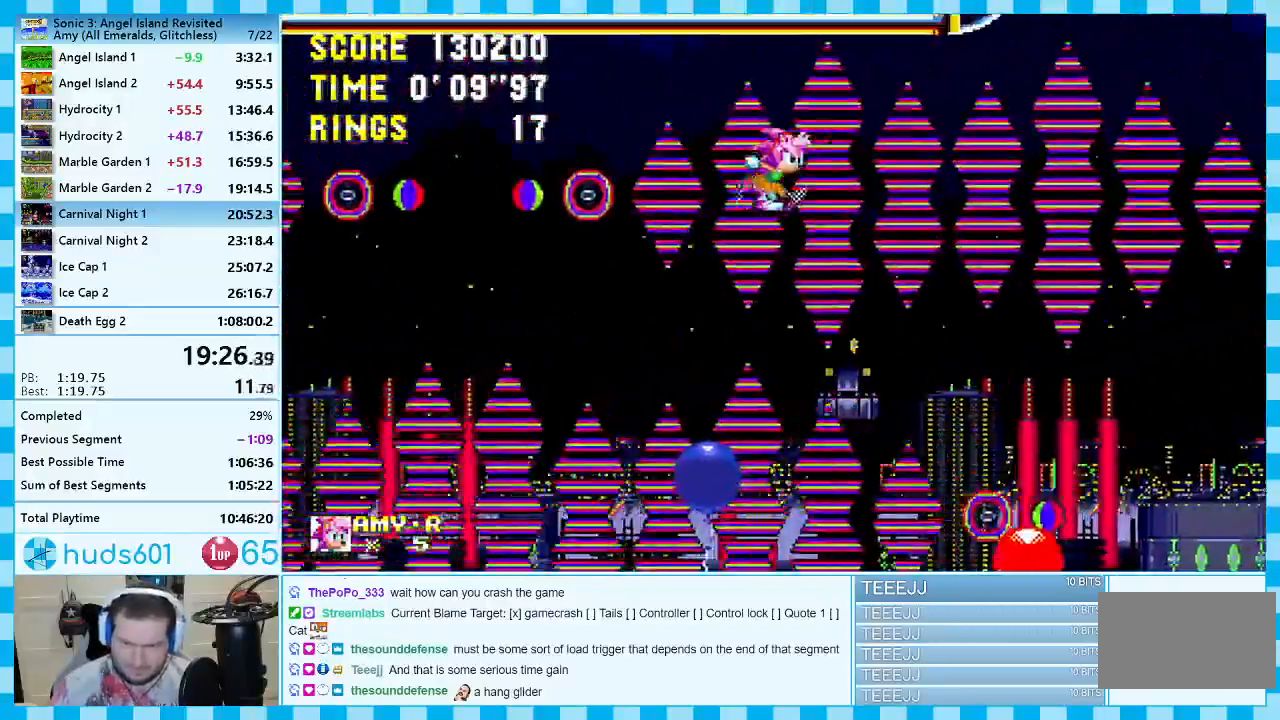
{"buttons": ["DPAD_RIGHT"], "events": []}
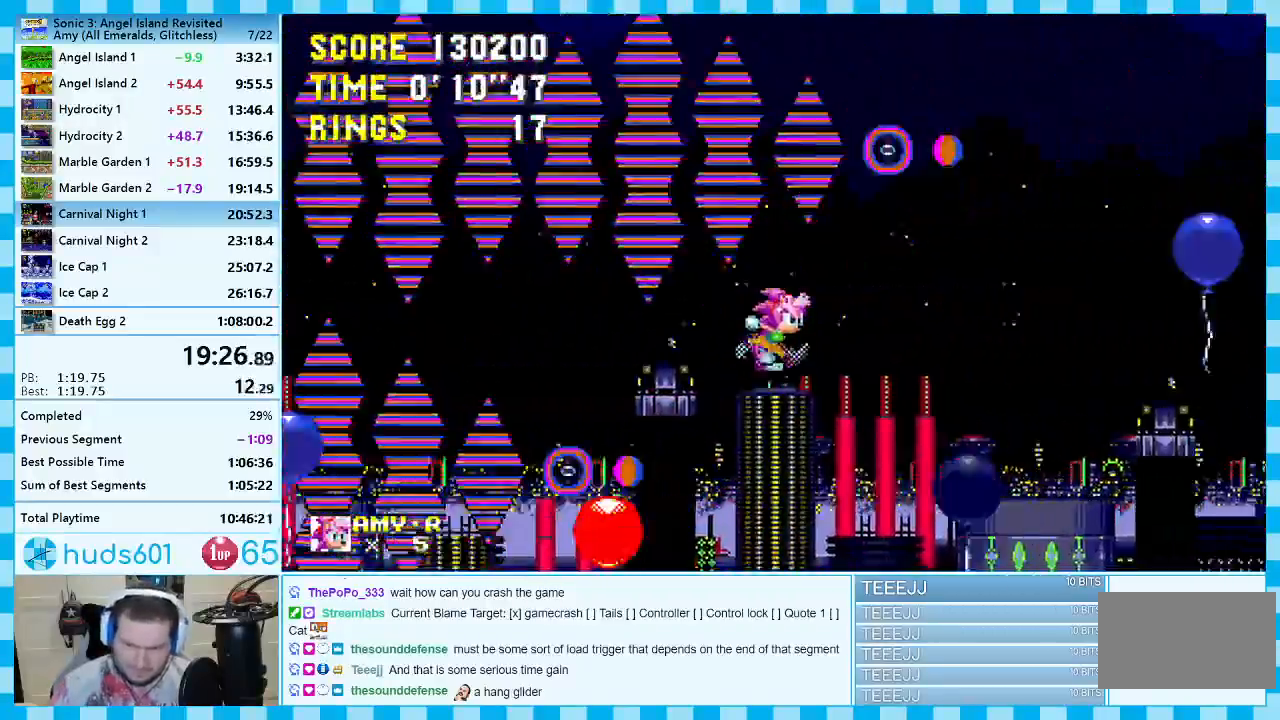
{"buttons": ["DPAD_LEFT"], "events": [[200, "DPAD_RIGHT", "up"], [317, "DPAD_LEFT", "down"]]}
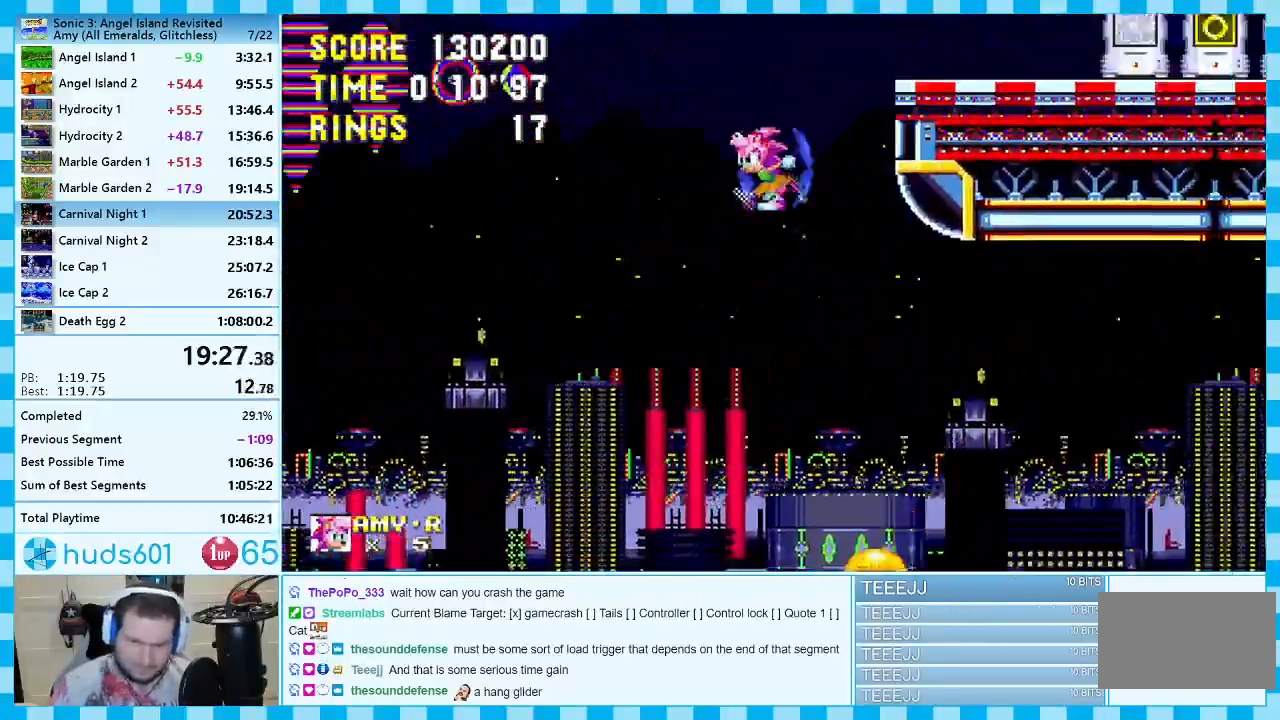
{"buttons": ["DPAD_LEFT"], "events": []}
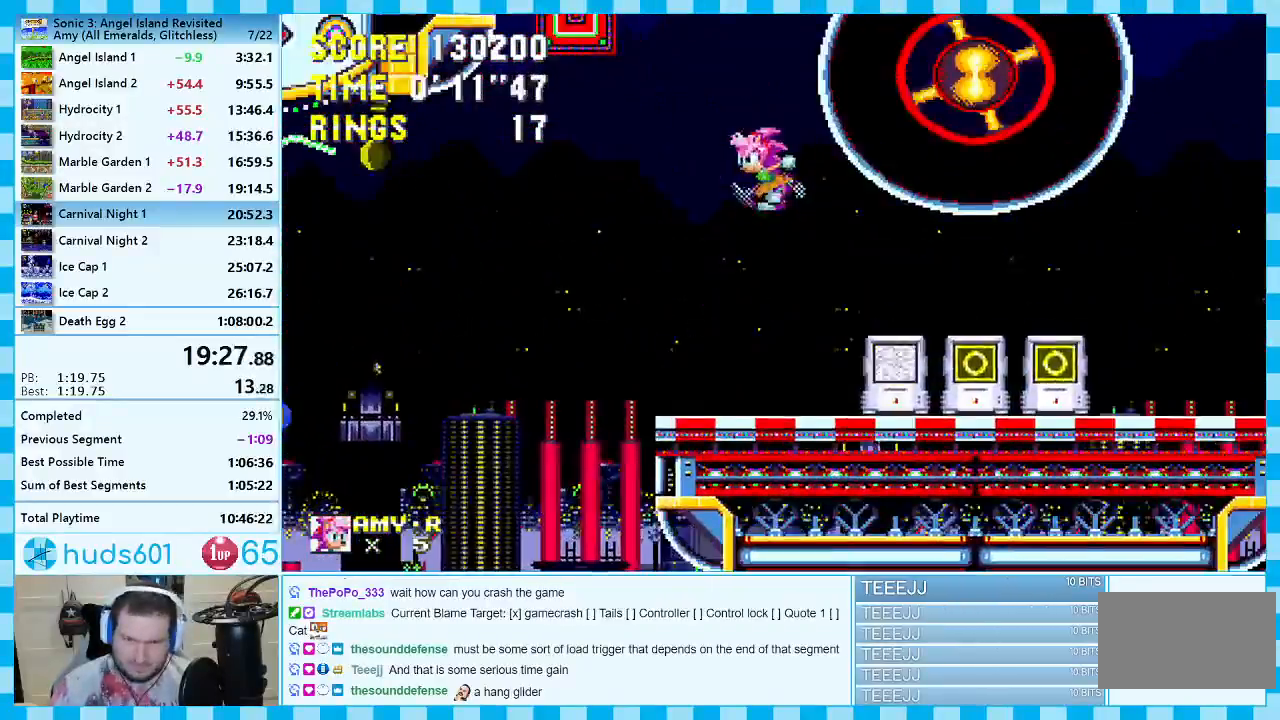
{"buttons": [], "events": [[183, "DPAD_LEFT", "up"], [300, "DPAD_RIGHT", "down"], [433, "DPAD_RIGHT", "up"]]}
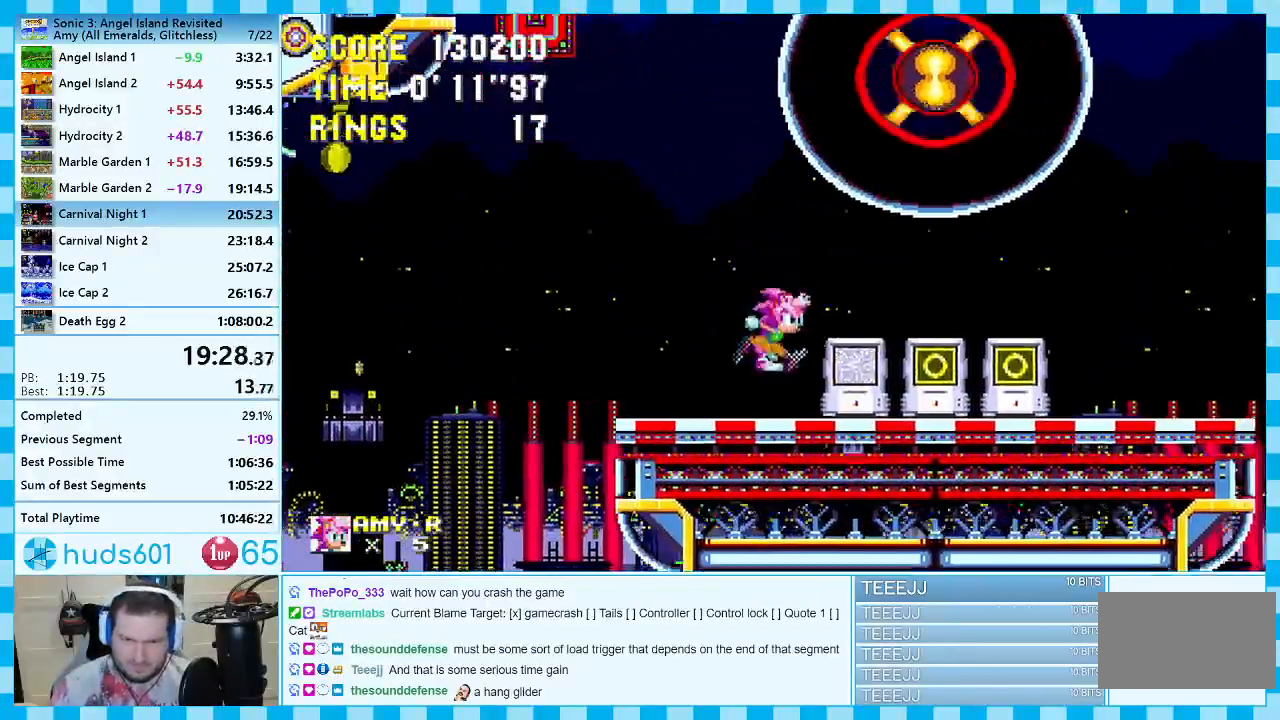
{"buttons": ["DPAD_RIGHT"], "events": [[100, "DPAD_DOWN", "down"], [183, "C", "down"], [200, "B", "down"], [233, "A", "down"], [233, "B", "up"], [250, "C", "up"], [267, "DPAD_DOWN", "up"], [300, "A", "up"], [383, "DPAD_RIGHT", "down"]]}
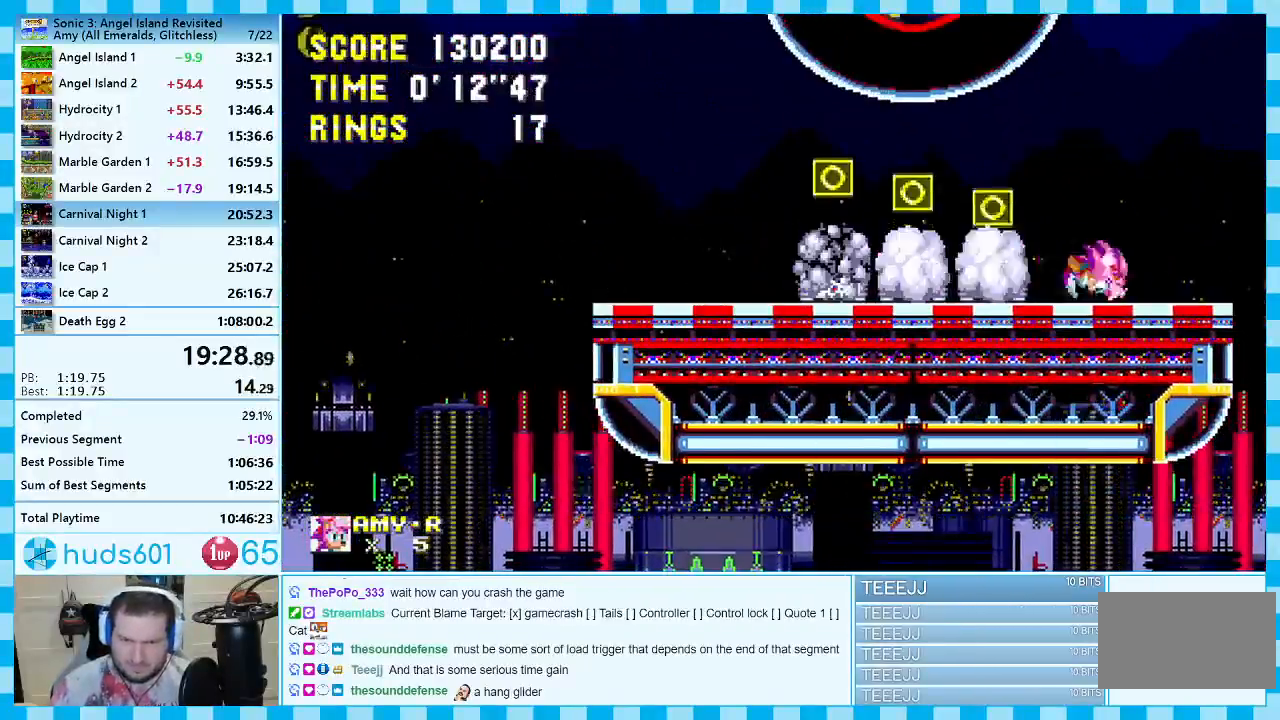
{"buttons": ["A", "DPAD_RIGHT"], "events": [[50, "A", "down"], [183, "A", "up"], [250, "A", "down"]]}
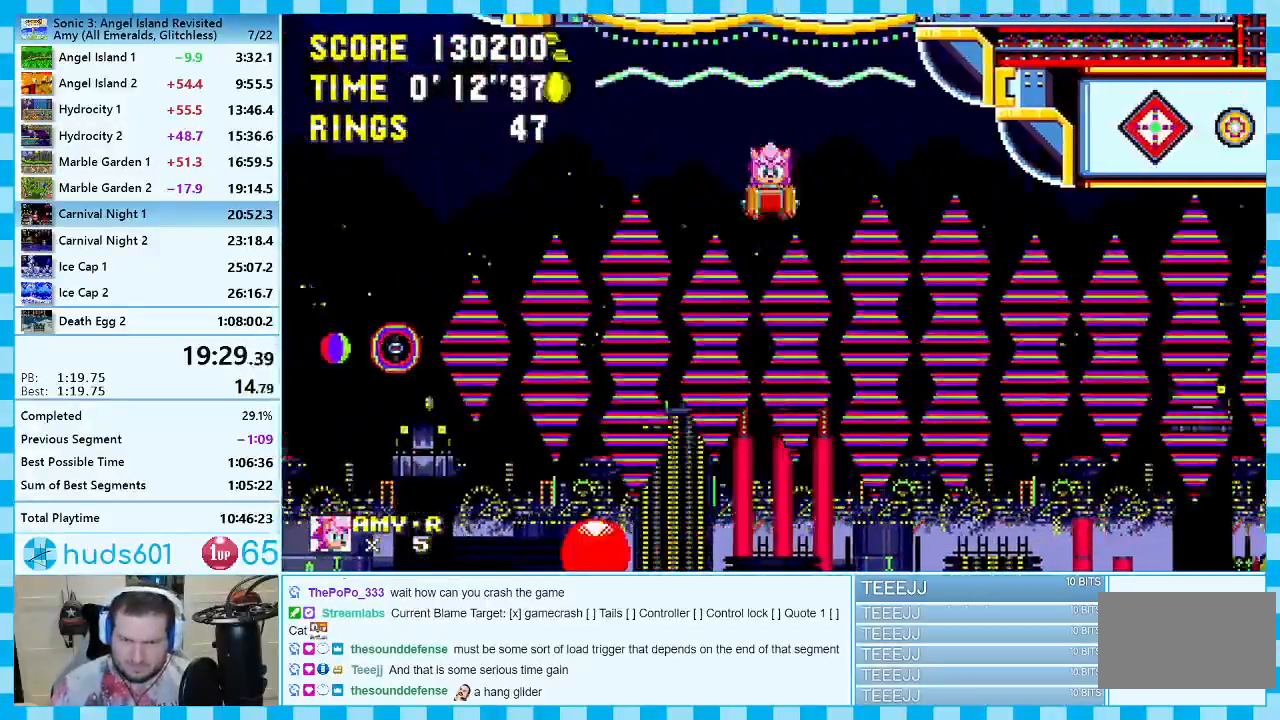
{"buttons": ["DPAD_RIGHT"], "events": [[17, "A", "up"], [100, "DPAD_RIGHT", "up"], [167, "DPAD_LEFT", "down"], [350, "DPAD_LEFT", "up"], [467, "DPAD_RIGHT", "down"]]}
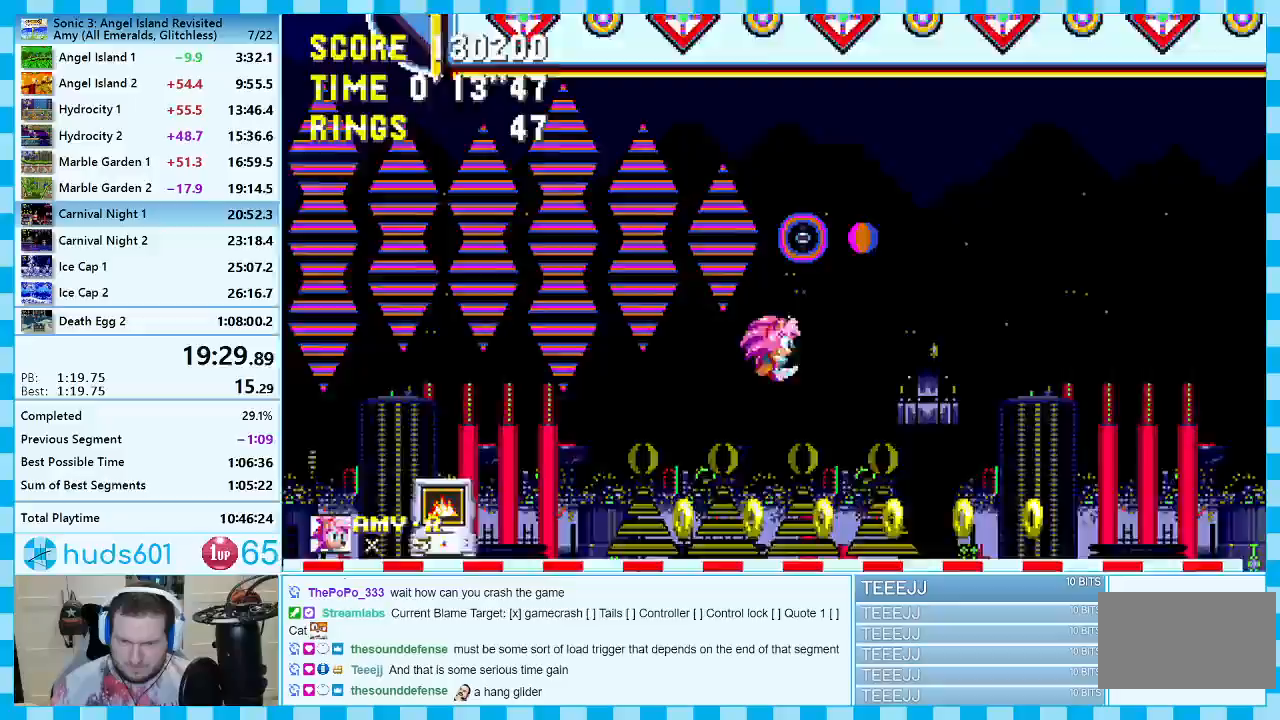
{"buttons": ["DPAD_RIGHT"], "events": [[300, "A", "down"], [417, "A", "up"]]}
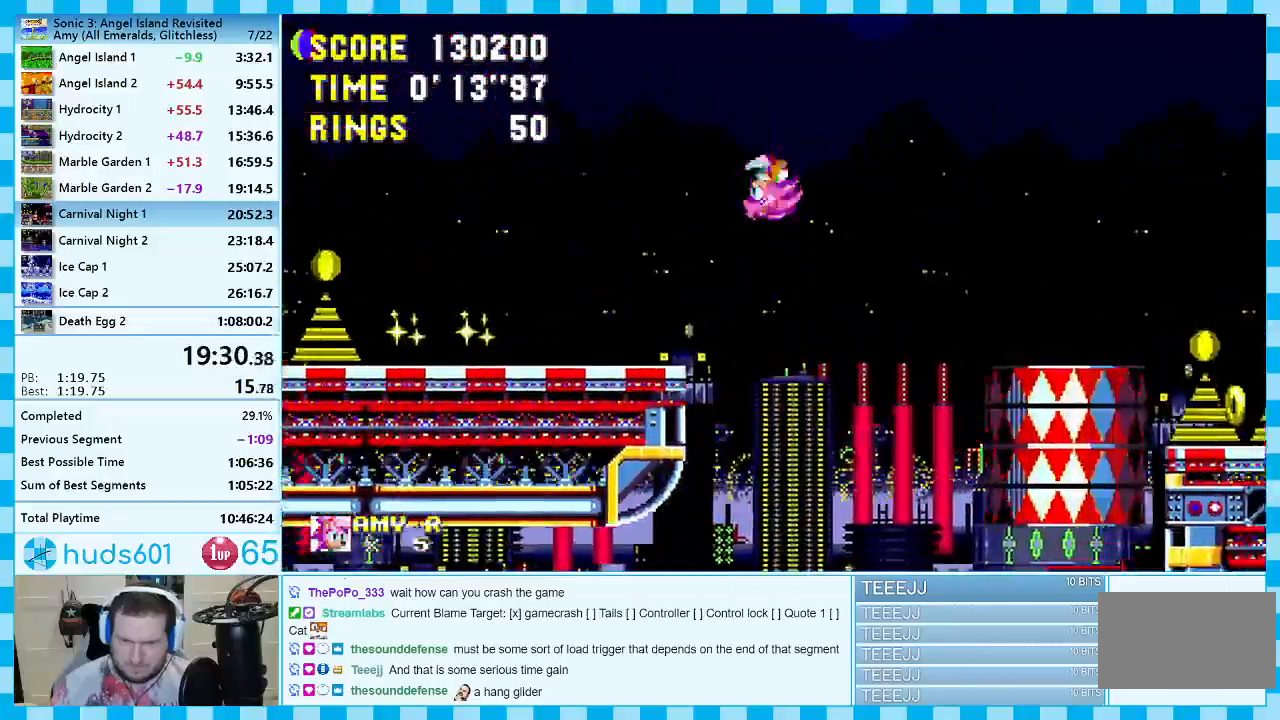
{"buttons": ["DPAD_RIGHT"], "events": [[283, "A", "down"], [317, "A", "up"]]}
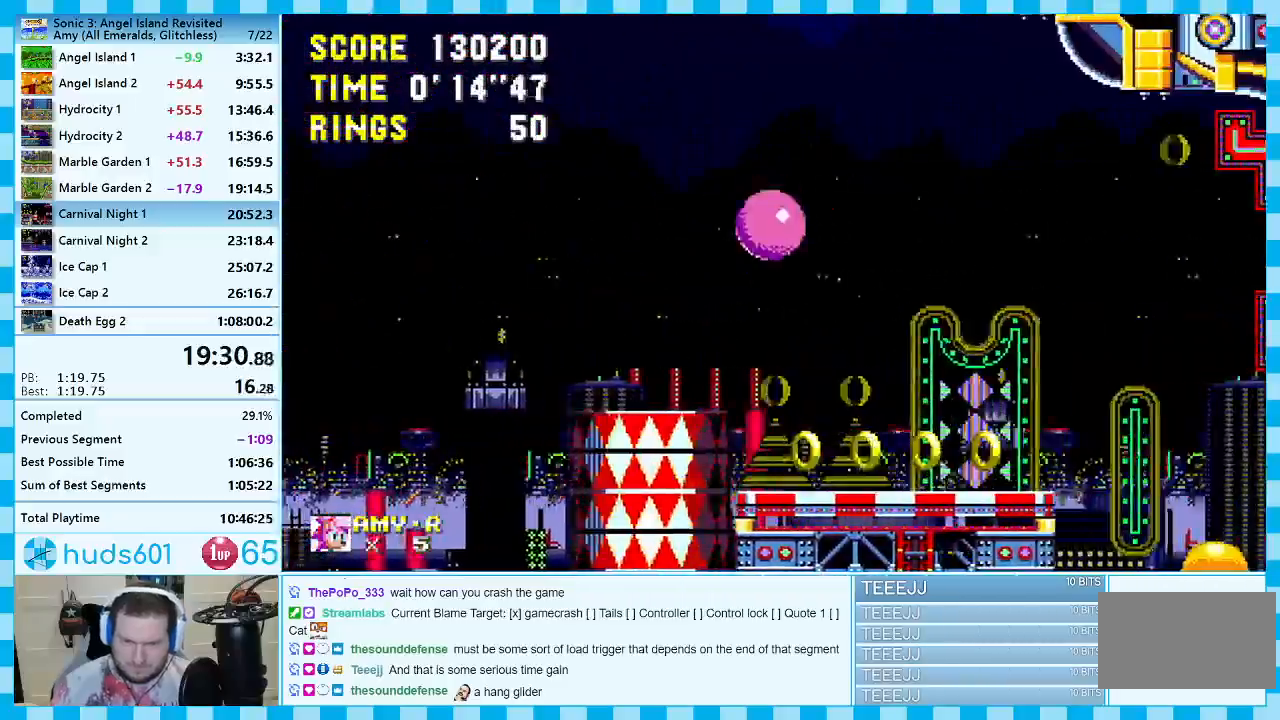
{"buttons": ["DPAD_RIGHT"], "events": []}
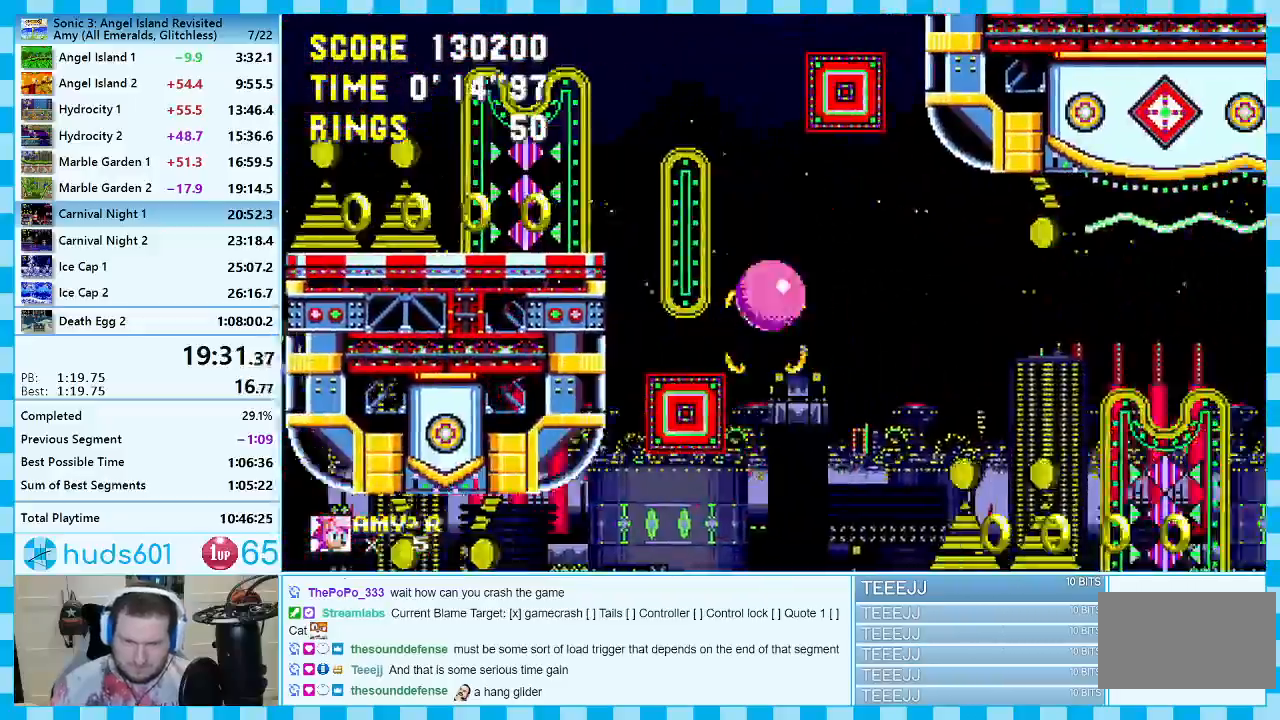
{"buttons": [], "events": [[300, "DPAD_RIGHT", "up"], [400, "DPAD_LEFT", "down"], [450, "DPAD_LEFT", "up"]]}
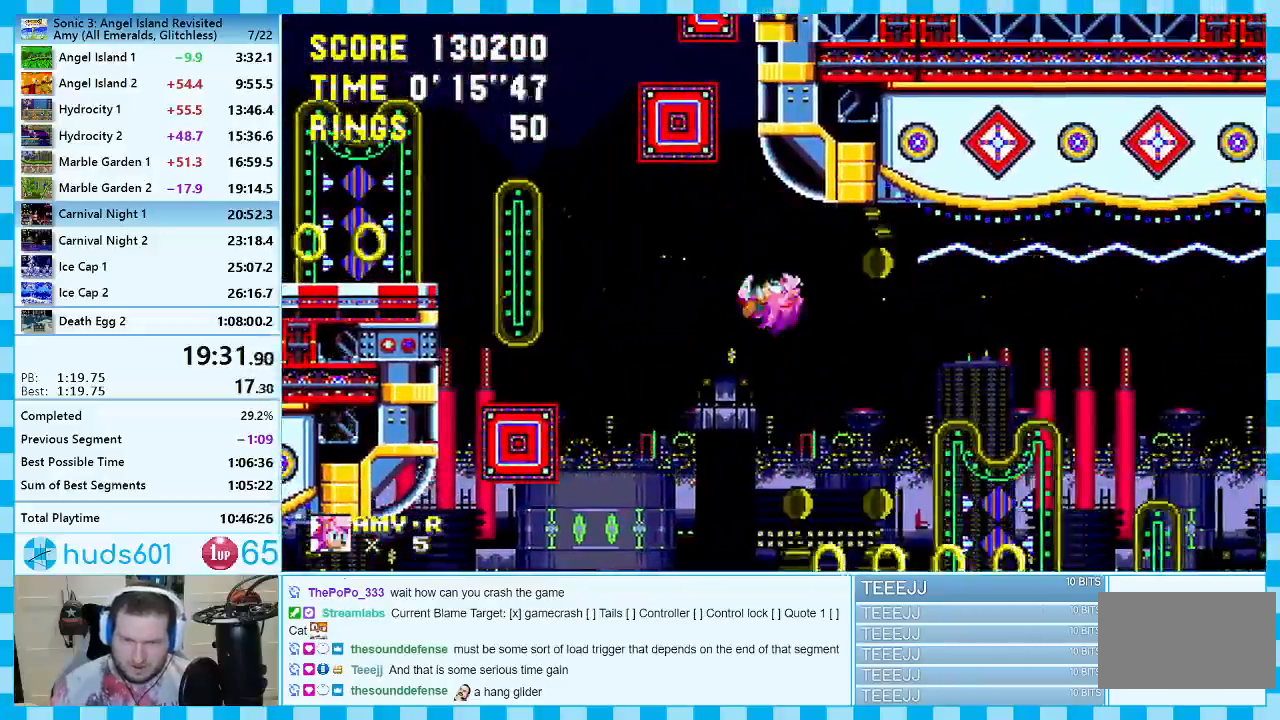
{"buttons": ["DPAD_RIGHT"], "events": [[17, "DPAD_RIGHT", "down"], [367, "A", "down"], [467, "A", "up"]]}
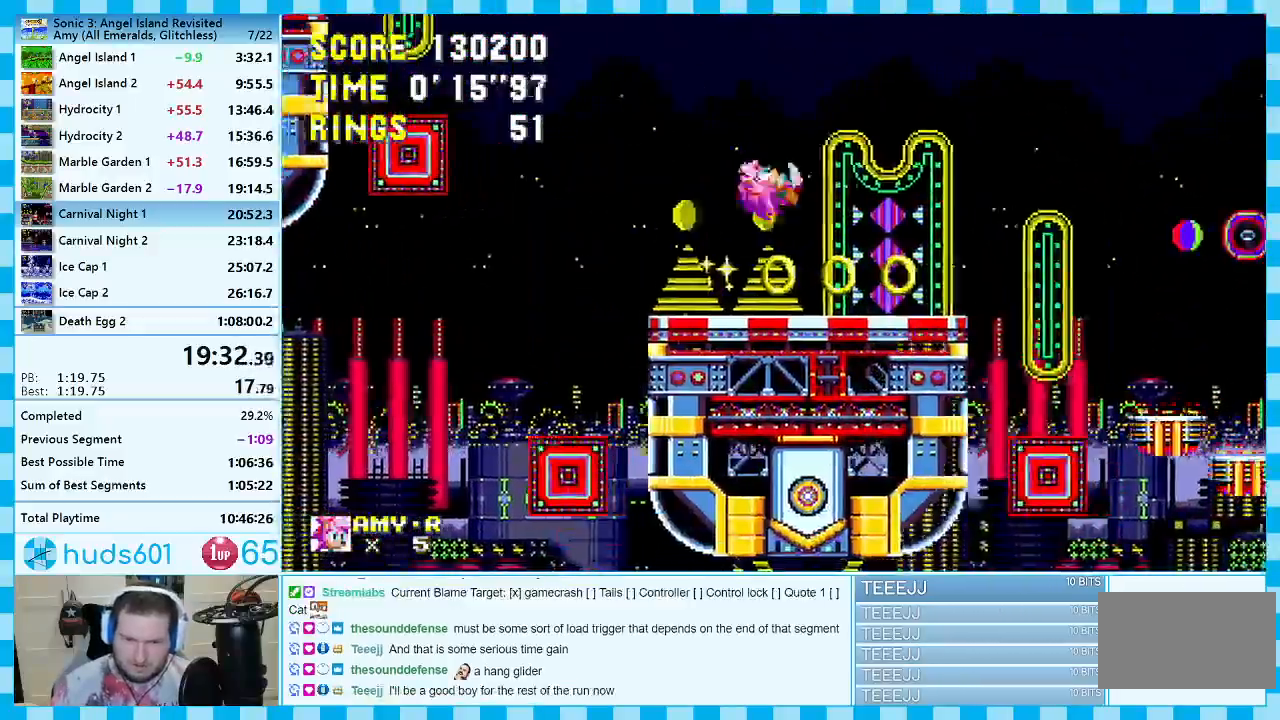
{"buttons": ["DPAD_RIGHT"], "events": []}
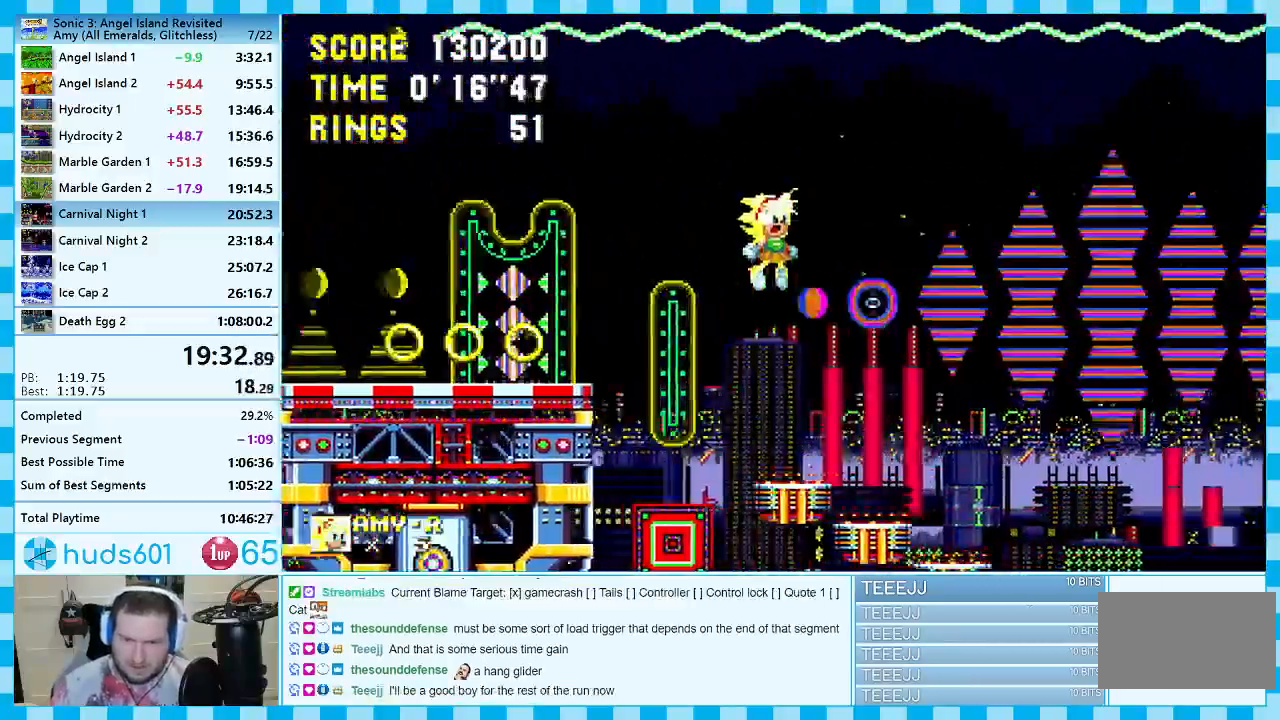
{"buttons": ["DPAD_RIGHT"], "events": []}
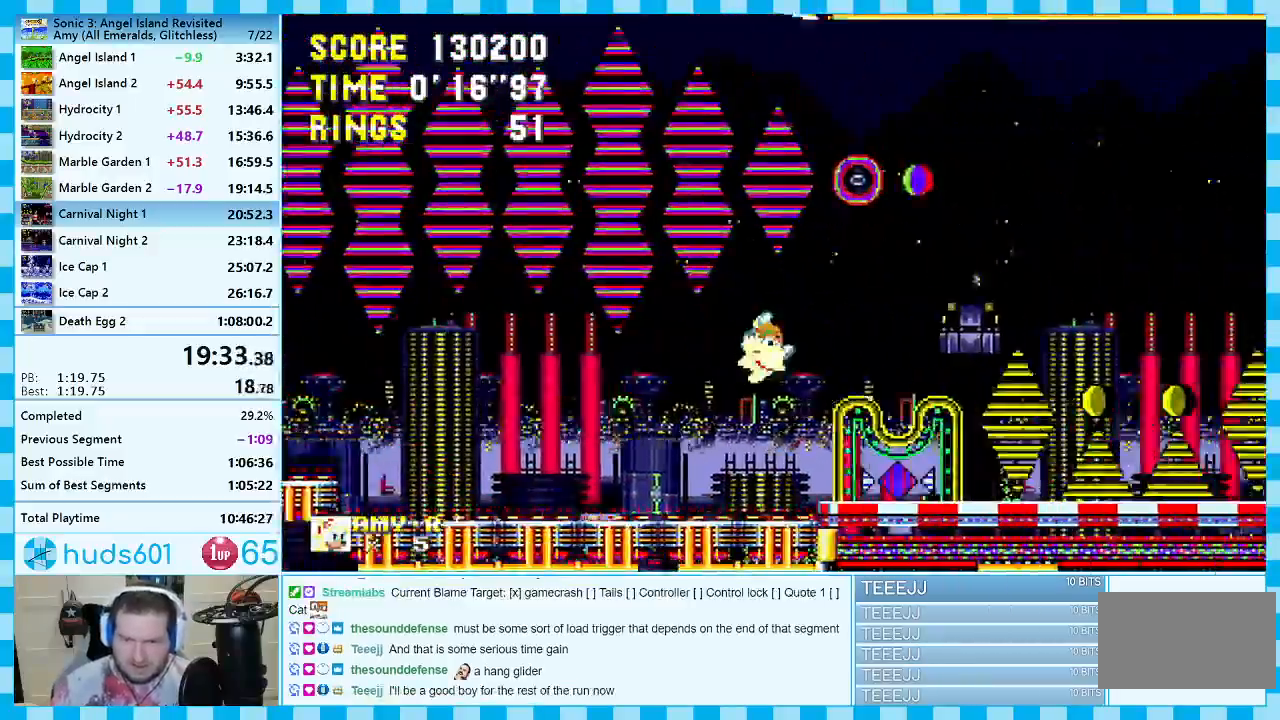
{"buttons": ["DPAD_RIGHT"], "events": []}
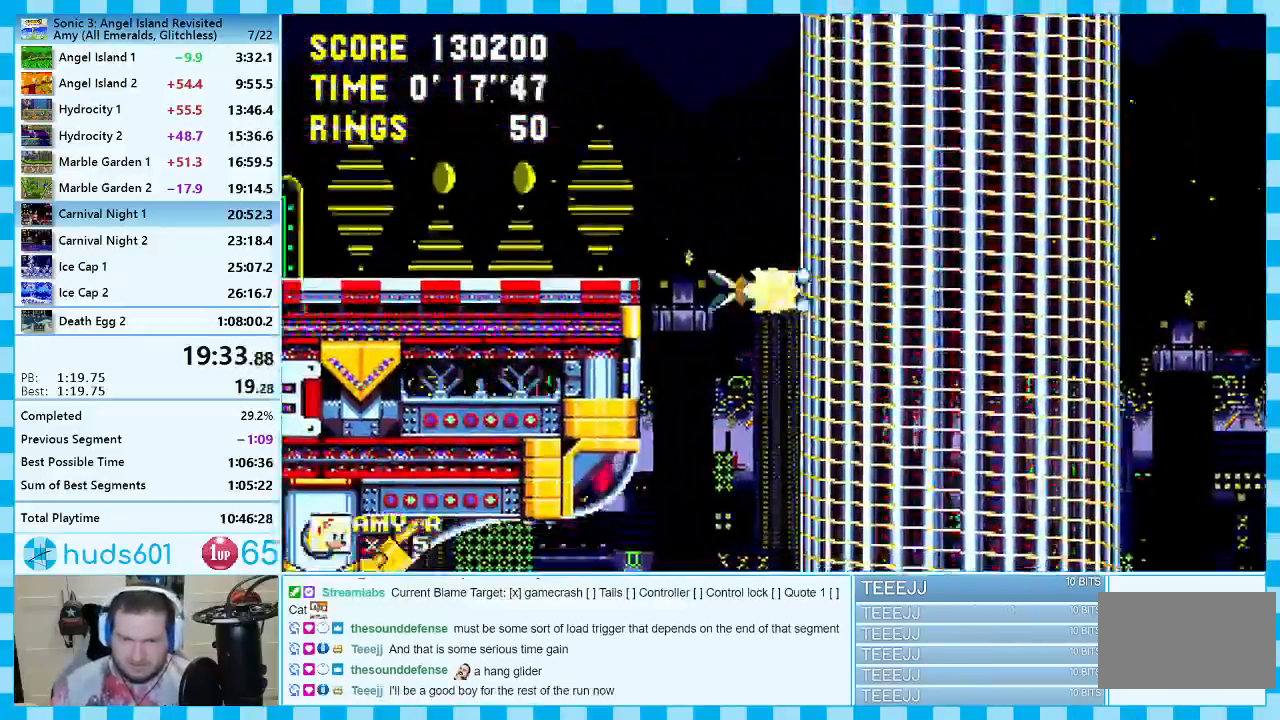
{"buttons": ["DPAD_RIGHT"], "events": [[350, "A", "down"], [400, "A", "up"]]}
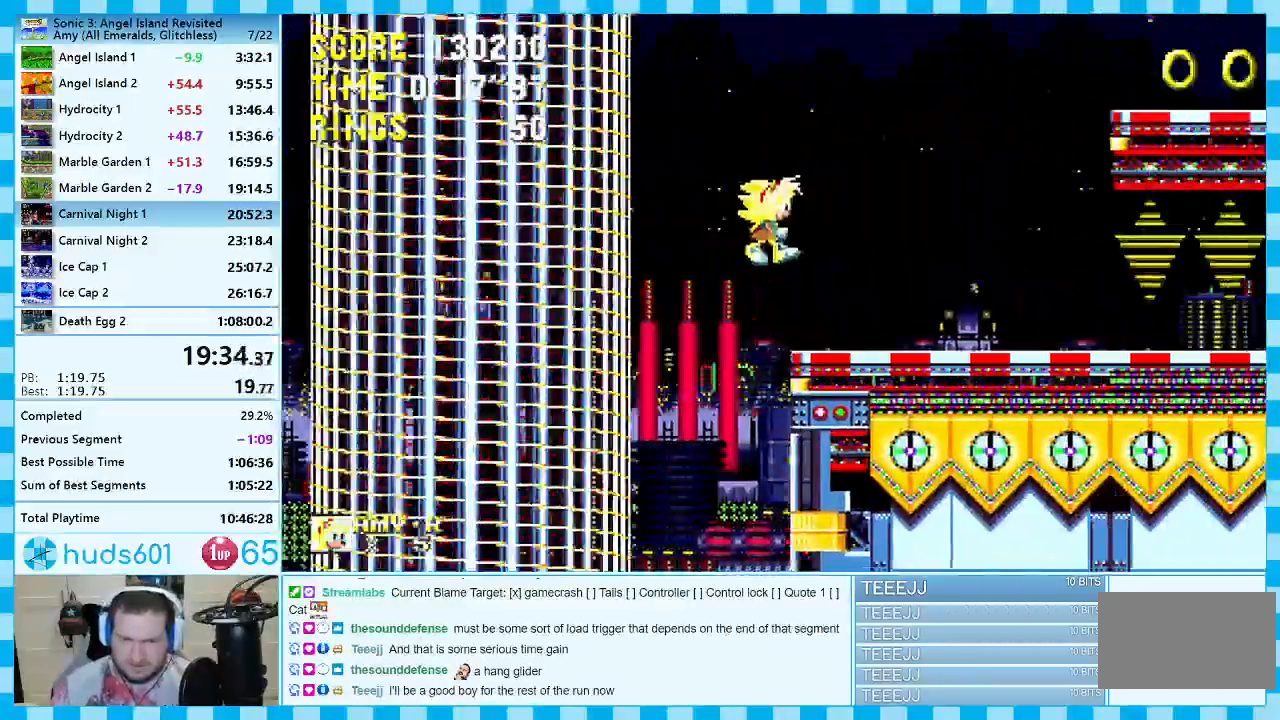
{"buttons": ["A", "DPAD_RIGHT"], "events": [[100, "DPAD_RIGHT", "up"], [233, "DPAD_RIGHT", "down"], [467, "A", "down"]]}
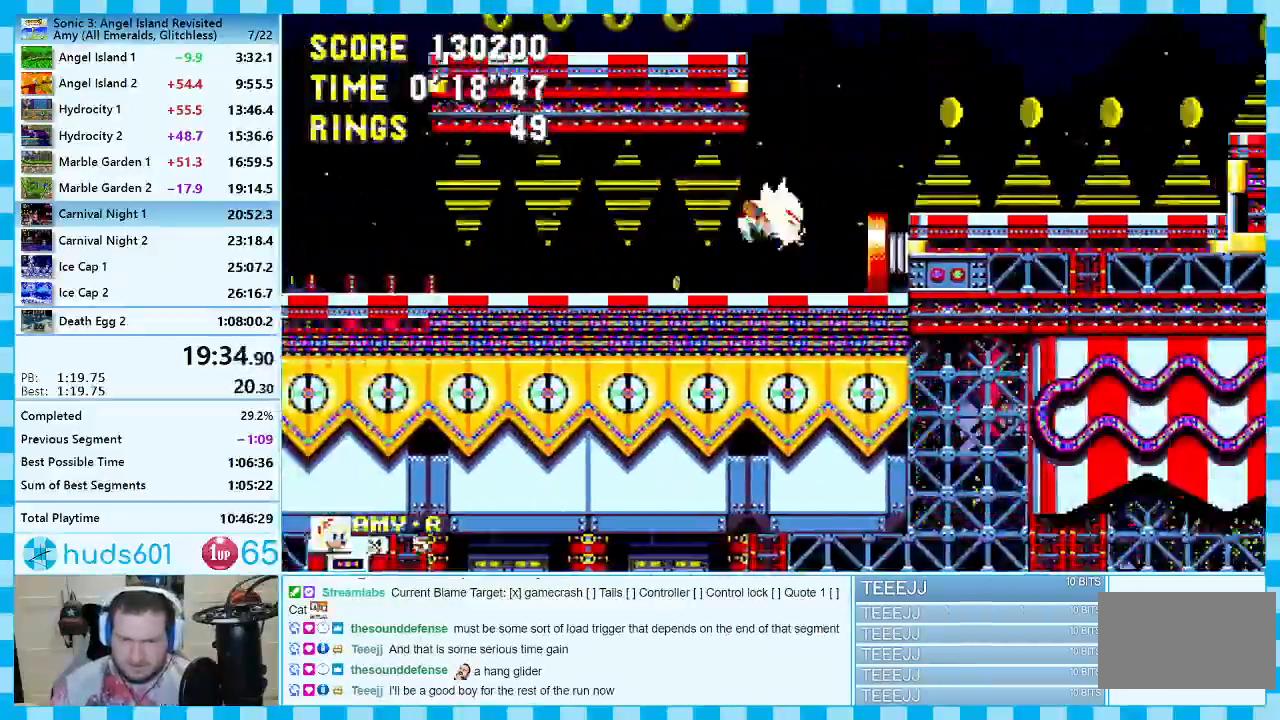
{"buttons": ["A", "DPAD_RIGHT"], "events": [[217, "A", "up"], [283, "A", "down"]]}
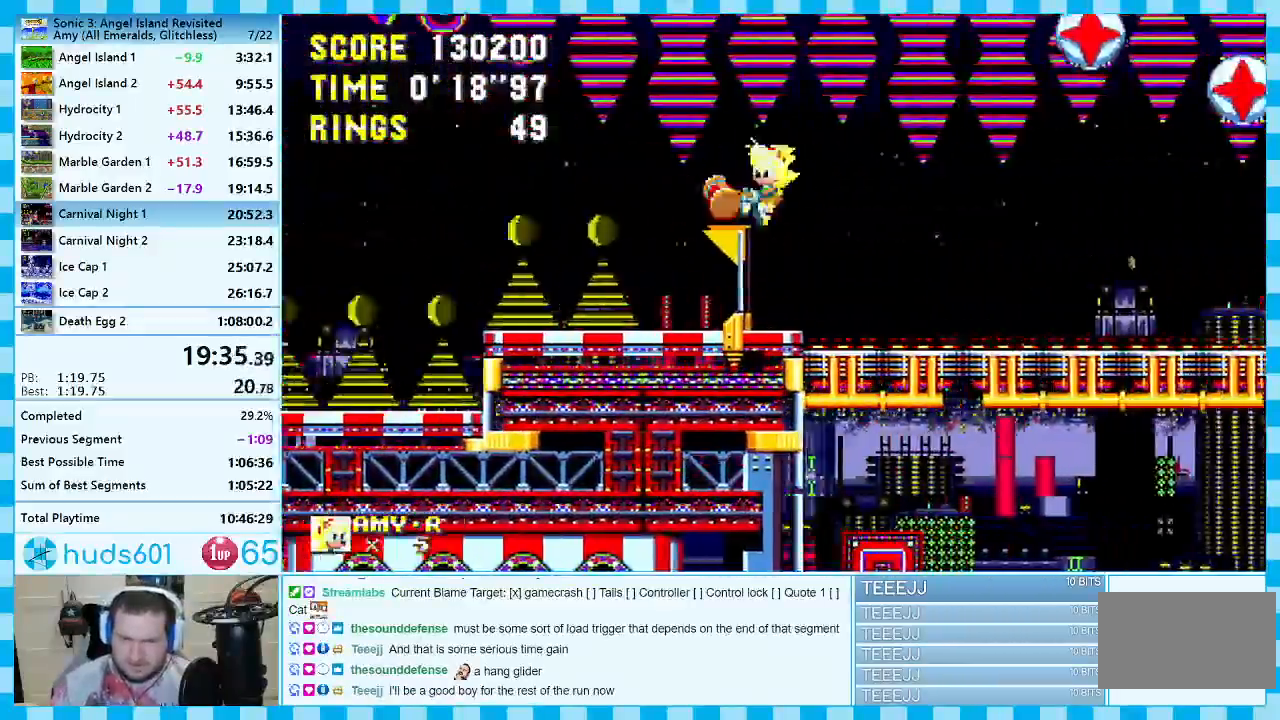
{"buttons": ["A", "DPAD_RIGHT"], "events": []}
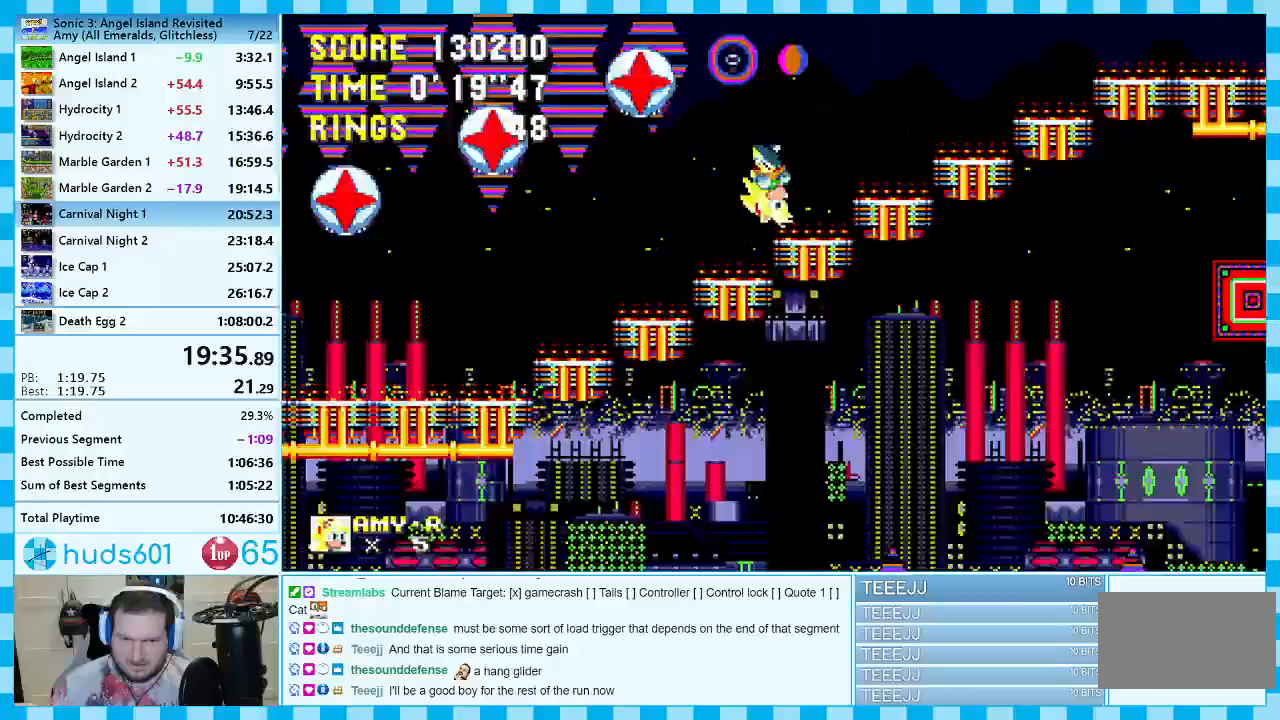
{"buttons": ["DPAD_RIGHT"], "events": [[117, "A", "up"]]}
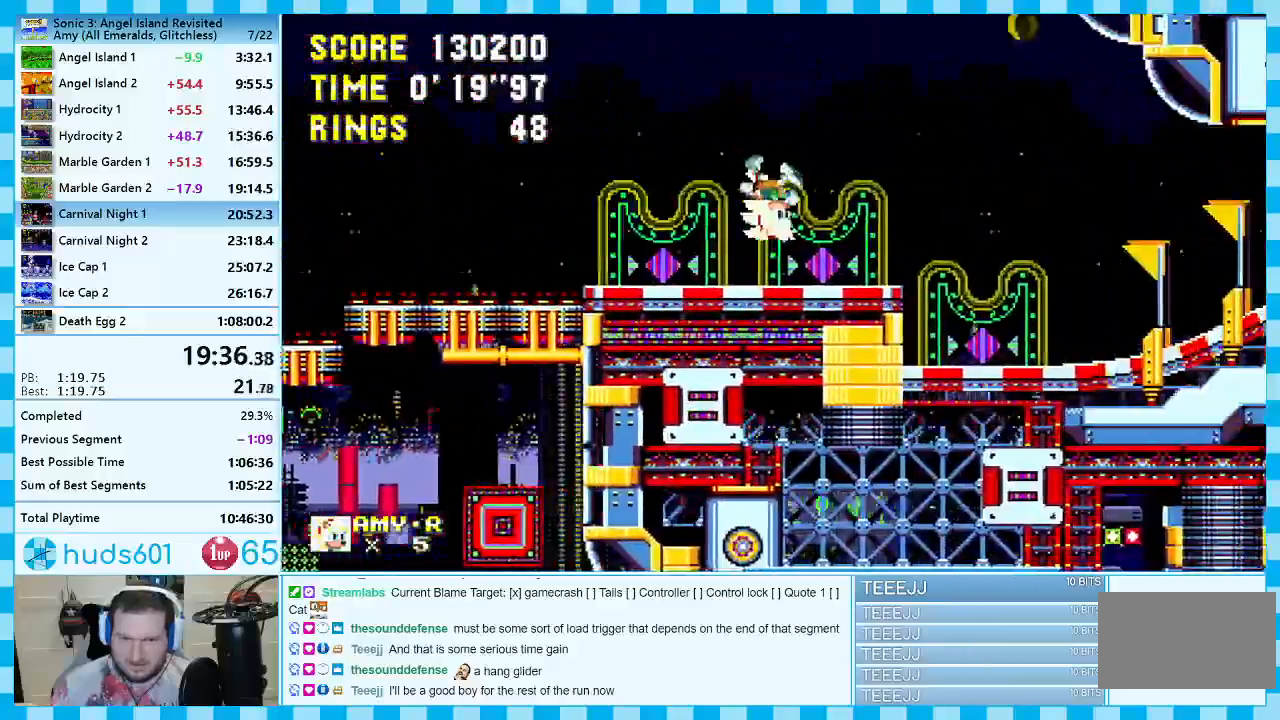
{"buttons": ["A", "DPAD_LEFT"], "events": [[233, "DPAD_RIGHT", "up"], [483, "A", "down"], [500, "DPAD_LEFT", "down"]]}
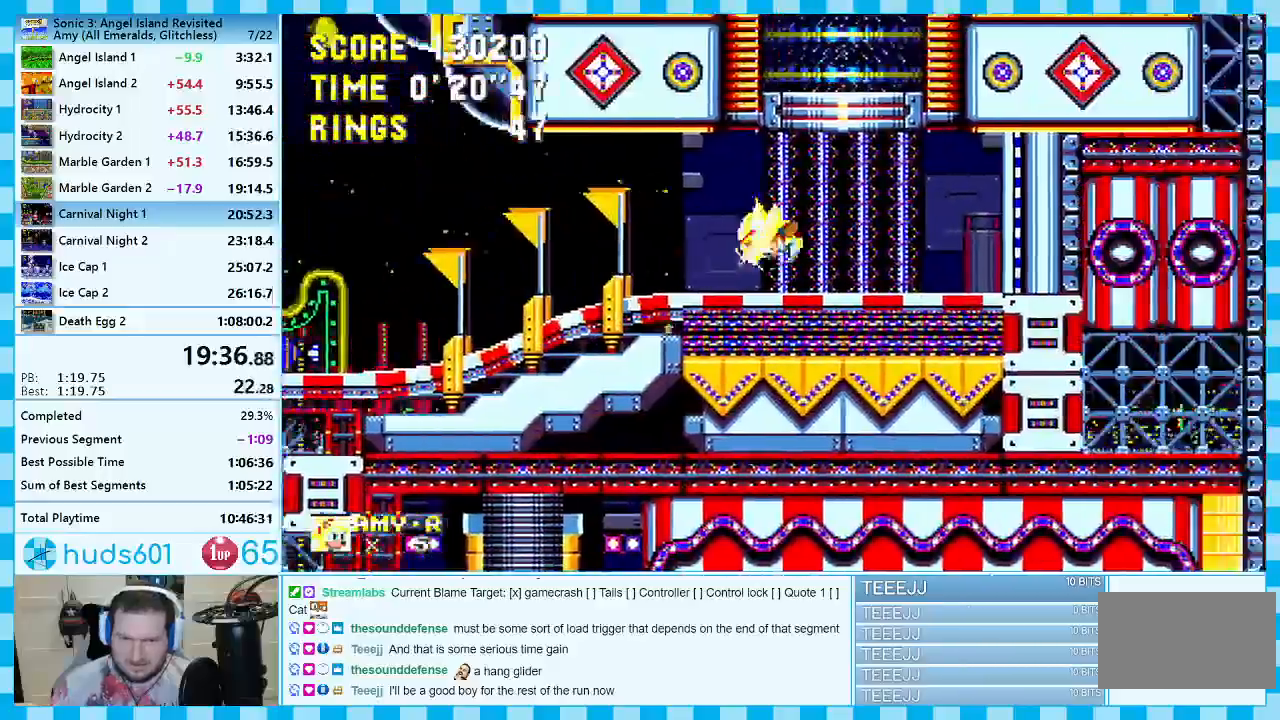
{"buttons": [], "events": [[150, "DPAD_LEFT", "up"], [167, "A", "up"]]}
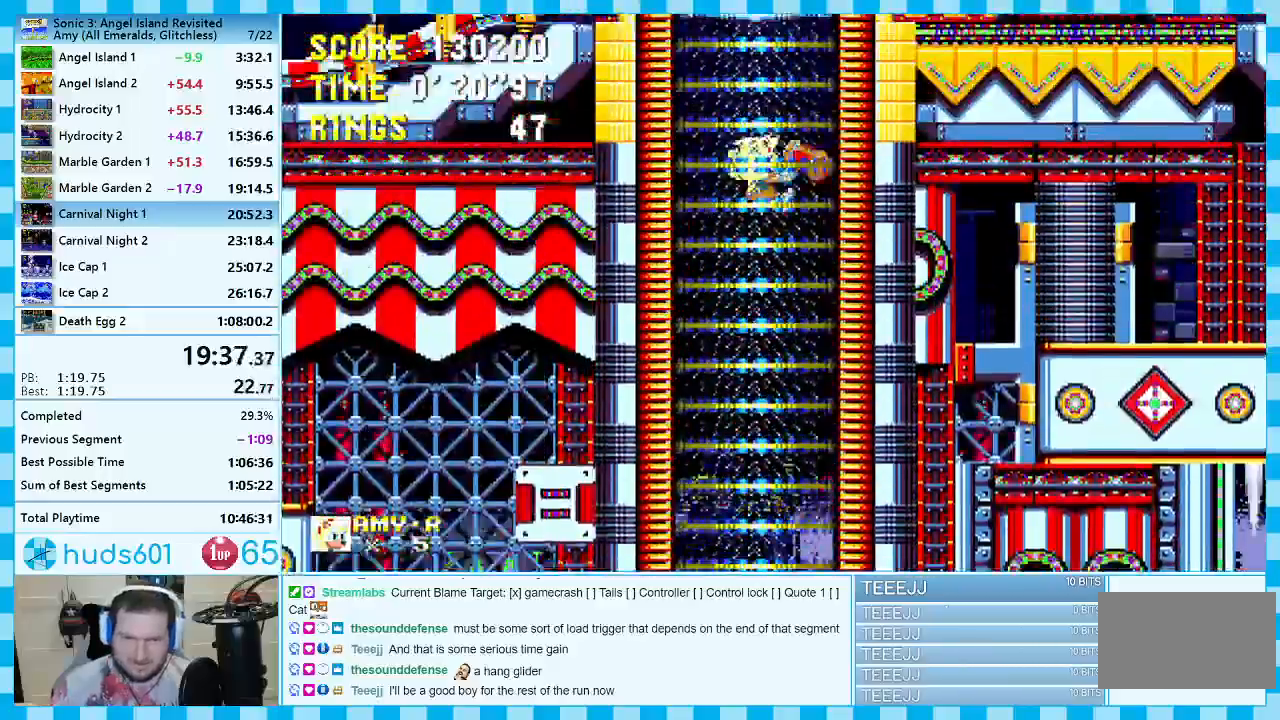
{"buttons": ["DPAD_RIGHT"], "events": [[233, "DPAD_RIGHT", "down"]]}
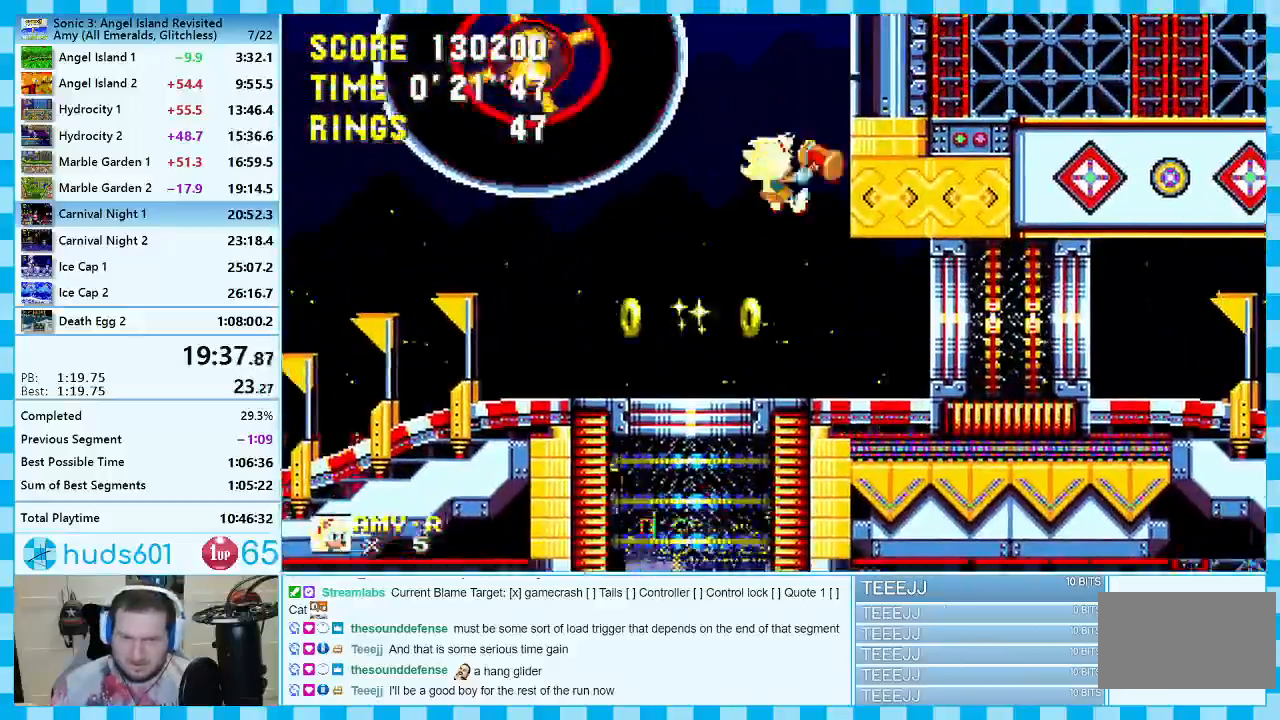
{"buttons": ["DPAD_UP"], "events": [[117, "DPAD_RIGHT", "up"], [250, "DPAD_UP", "down"]]}